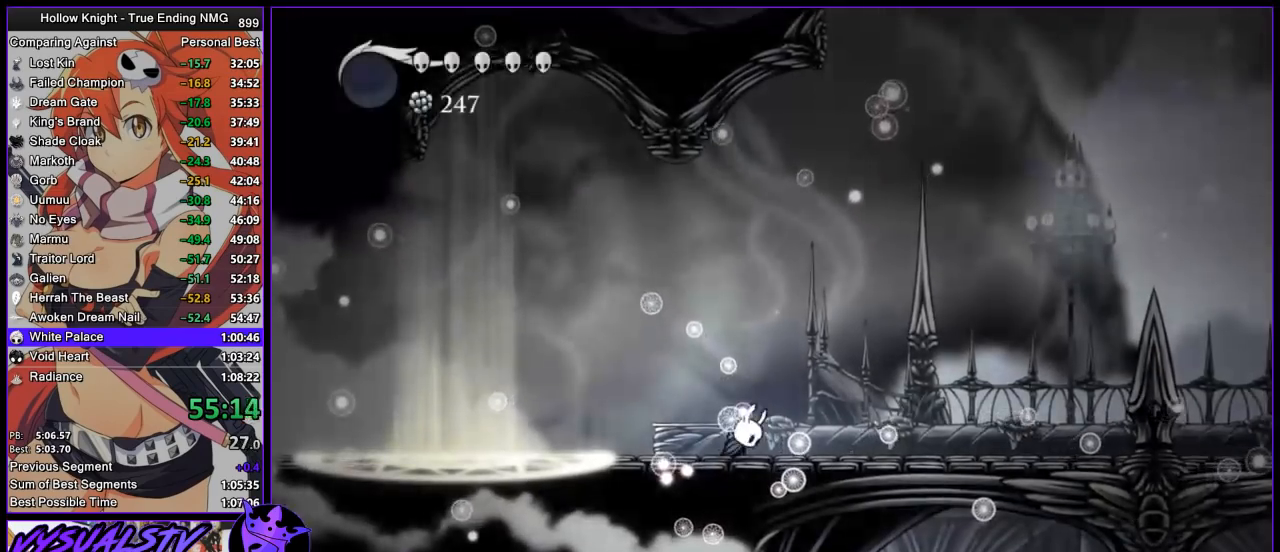
Gameplay with a controller (PlayStation layout); each line is a JSON object with the inputs held at the frame after it. "button_events" lists button changes between this image and that frame as [ms after this image, input, new state], when the widget could be followed in between (sticks are given only as held states).
{"buttons": [], "left_stick": "right", "right_stick": "center", "button_events": [[67, "CROSS", "down"], [67, "DPAD_RIGHT", "down"], [133, "CROSS", "up"], [167, "DPAD_RIGHT", "up"], [200, "CROSS", "down"], [200, "SQUARE", "down"], [233, "DPAD_RIGHT", "down"], [267, "CROSS", "up"], [267, "SQUARE", "up"], [300, "DPAD_RIGHT", "up"], [333, "CROSS", "down"], [333, "SQUARE", "down"], [400, "SQUARE", "up"], [433, "CROSS", "up"]]}
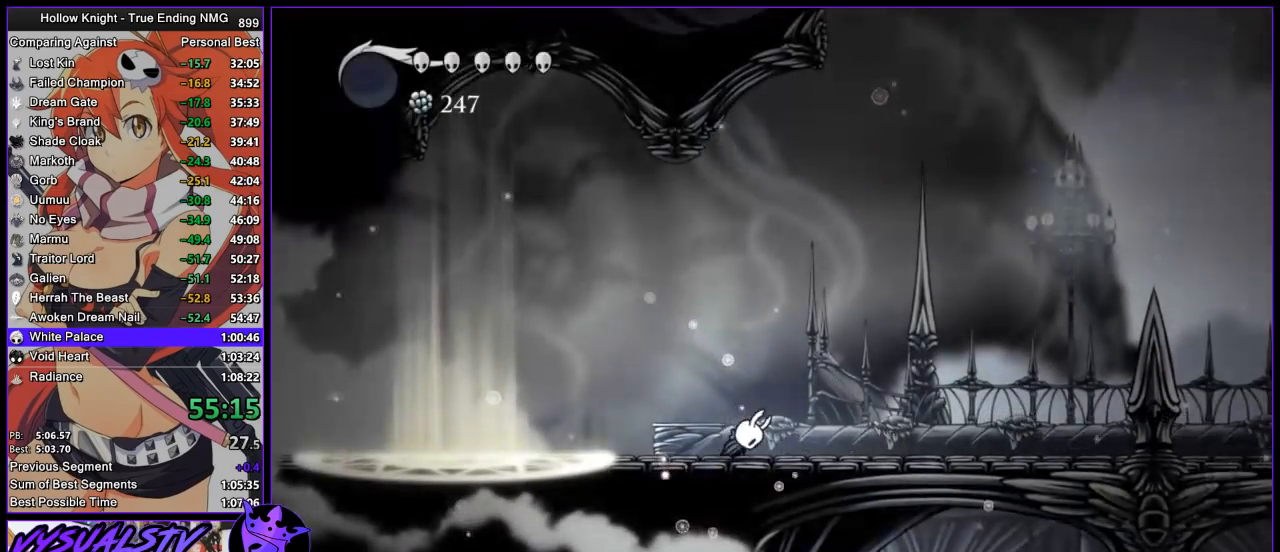
{"buttons": ["L2"], "left_stick": "right", "right_stick": "center", "button_events": [[500, "L2", "down"]]}
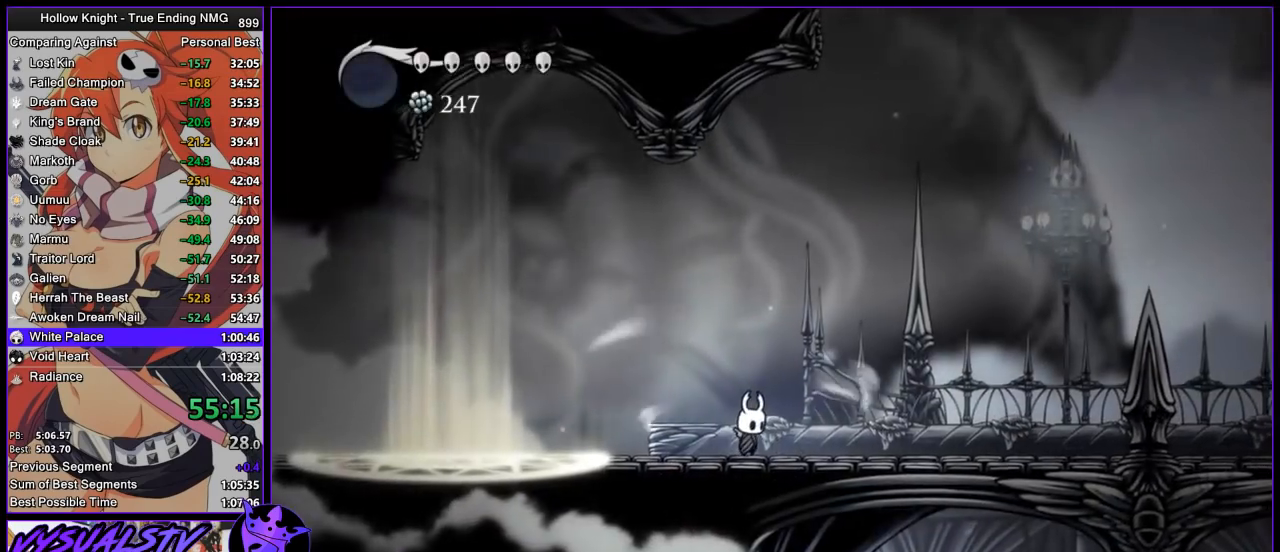
{"buttons": ["L2"], "left_stick": "center", "right_stick": "center", "button_events": []}
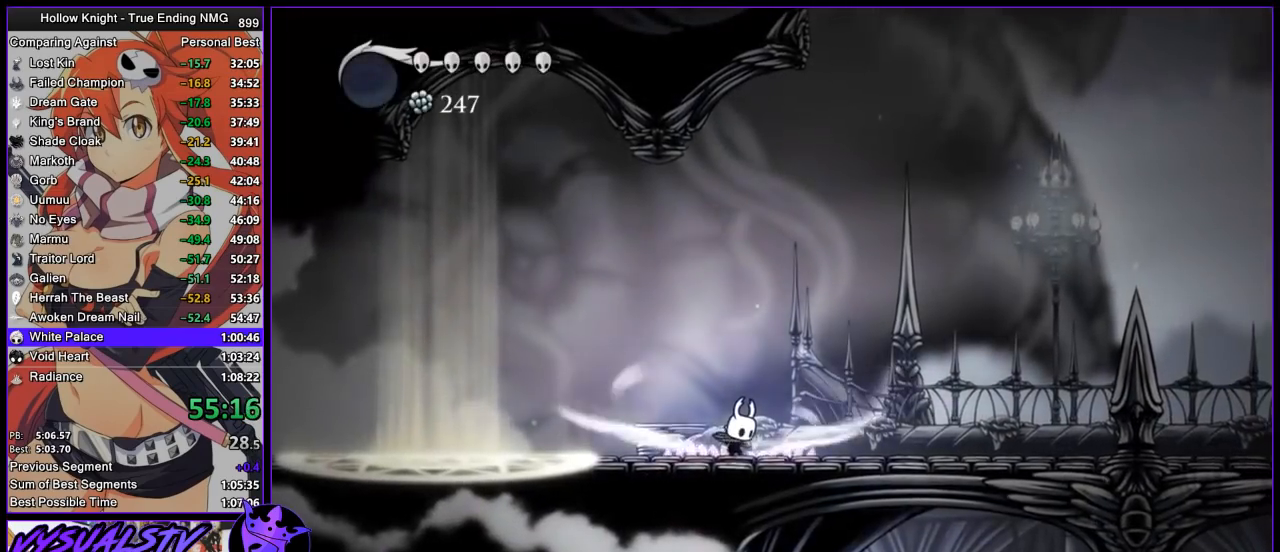
{"buttons": [], "left_stick": "center", "right_stick": "center", "button_events": [[400, "L2", "up"]]}
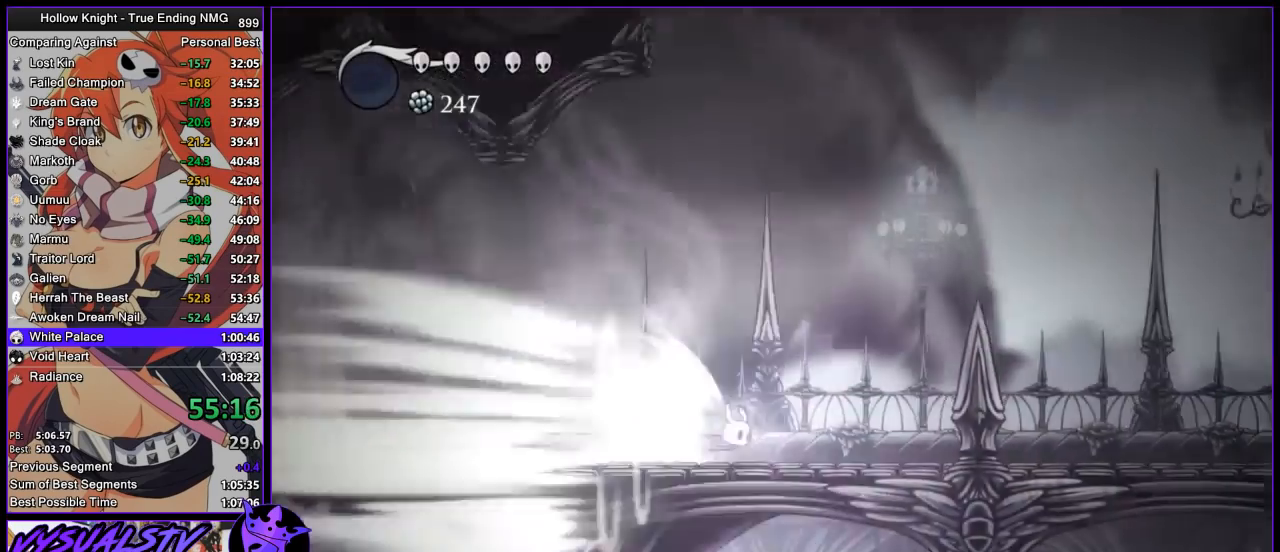
{"buttons": [], "left_stick": "center", "right_stick": "center", "button_events": []}
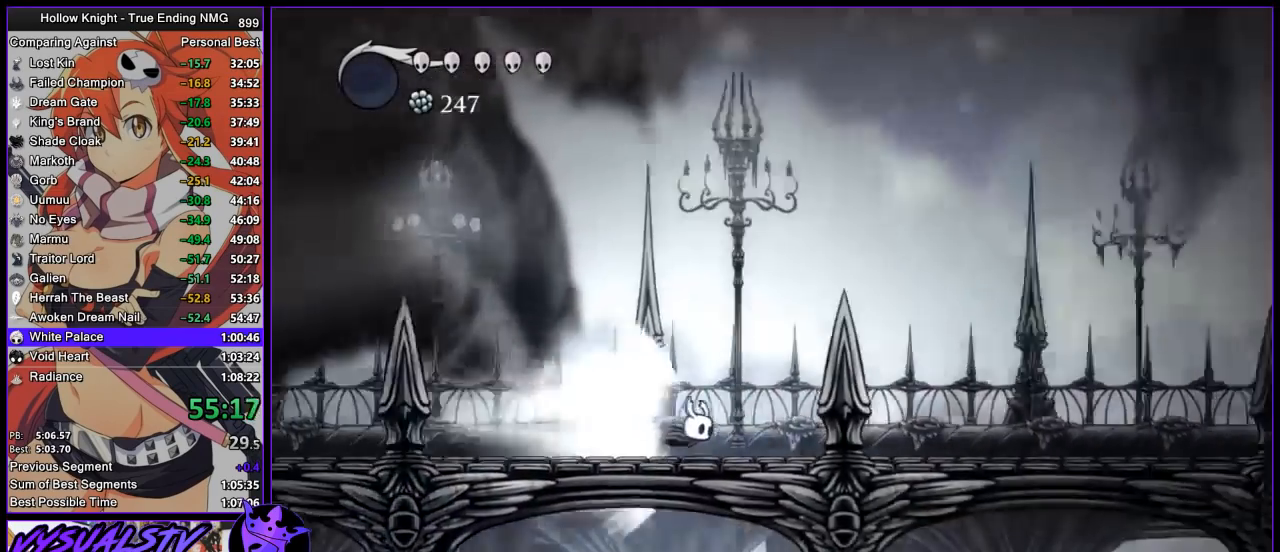
{"buttons": [], "left_stick": "center", "right_stick": "center", "button_events": []}
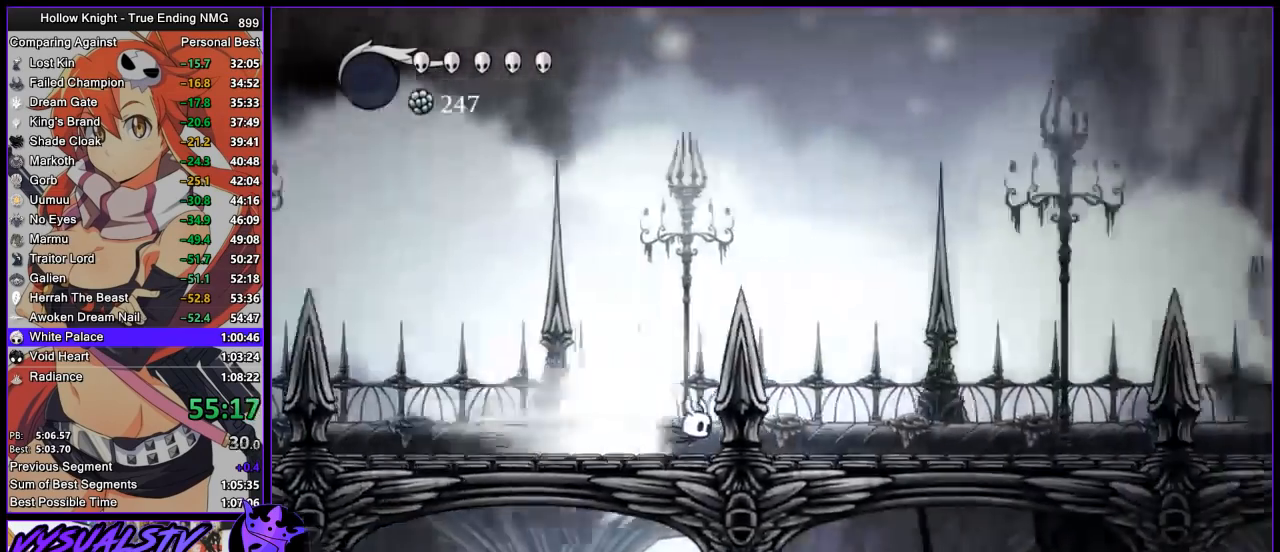
{"buttons": [], "left_stick": "center", "right_stick": "center", "button_events": []}
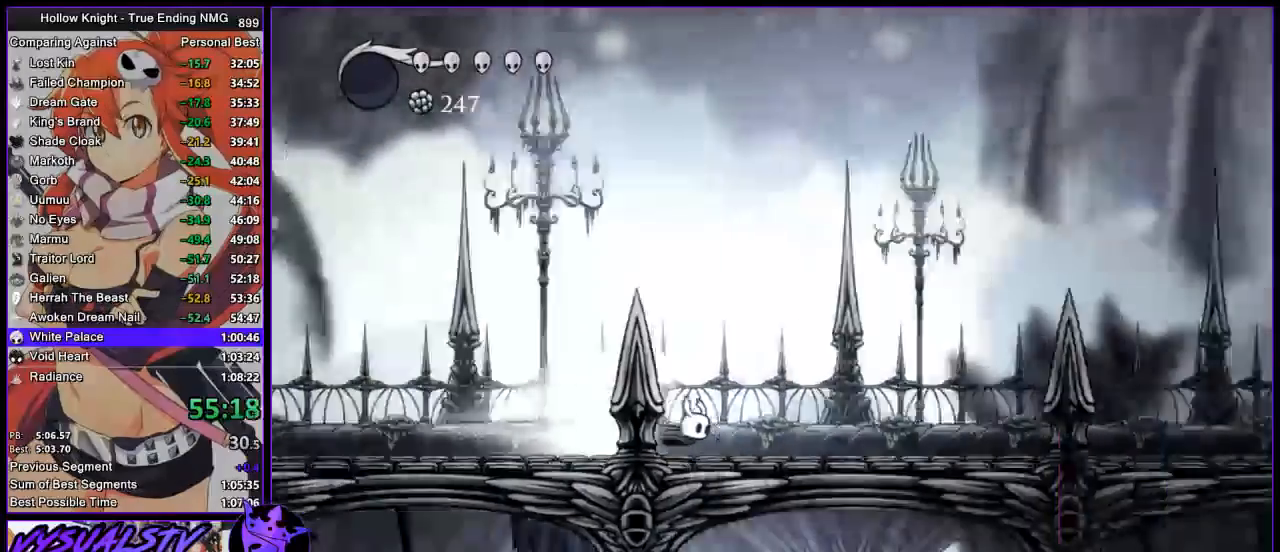
{"buttons": [], "left_stick": "center", "right_stick": "center", "button_events": []}
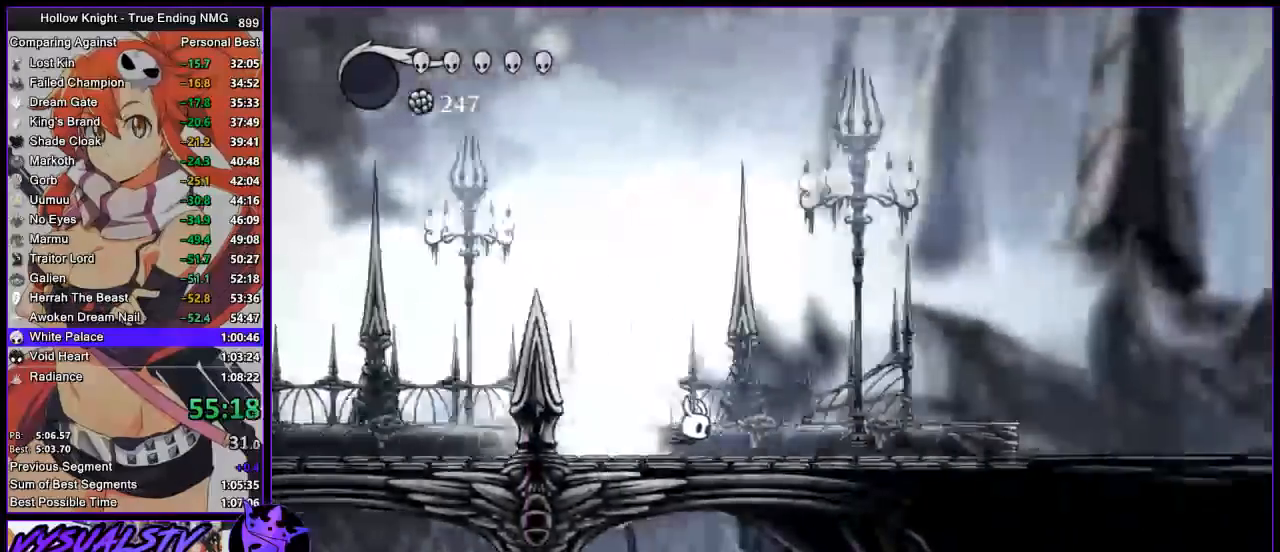
{"buttons": [], "left_stick": "center", "right_stick": "center", "button_events": []}
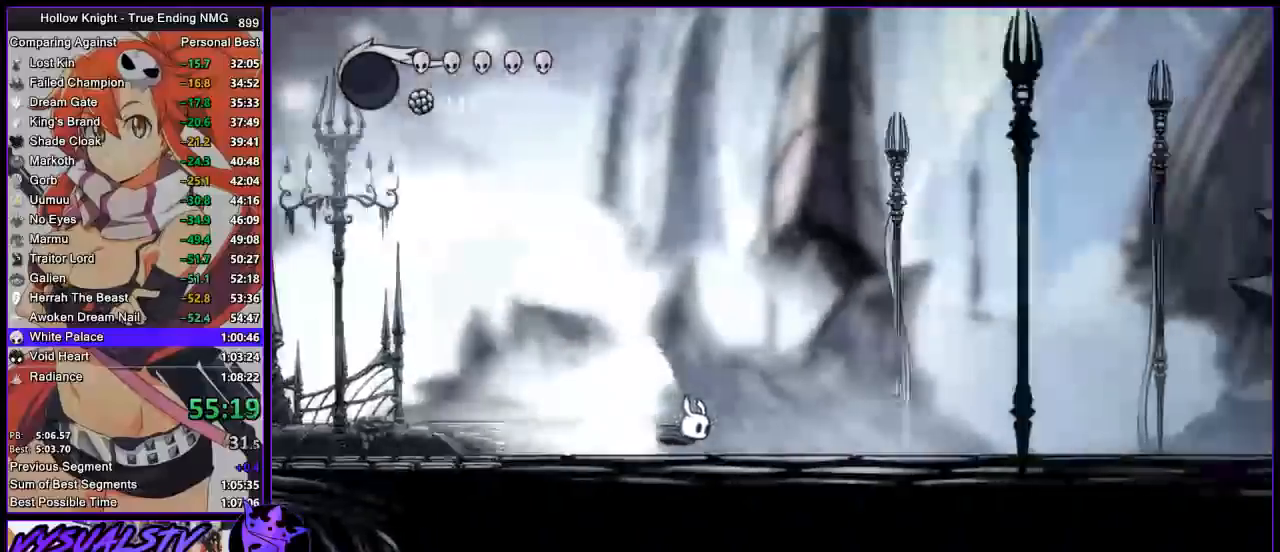
{"buttons": [], "left_stick": "center", "right_stick": "center", "button_events": []}
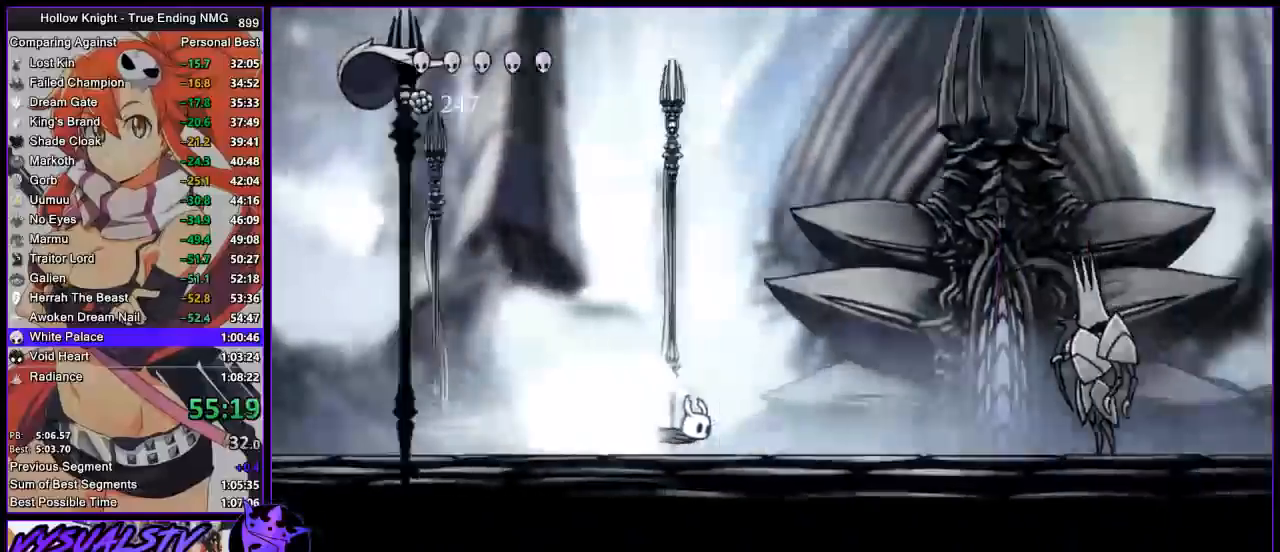
{"buttons": [], "left_stick": "center", "right_stick": "center", "button_events": [[200, "CROSS", "down"], [300, "CROSS", "up"]]}
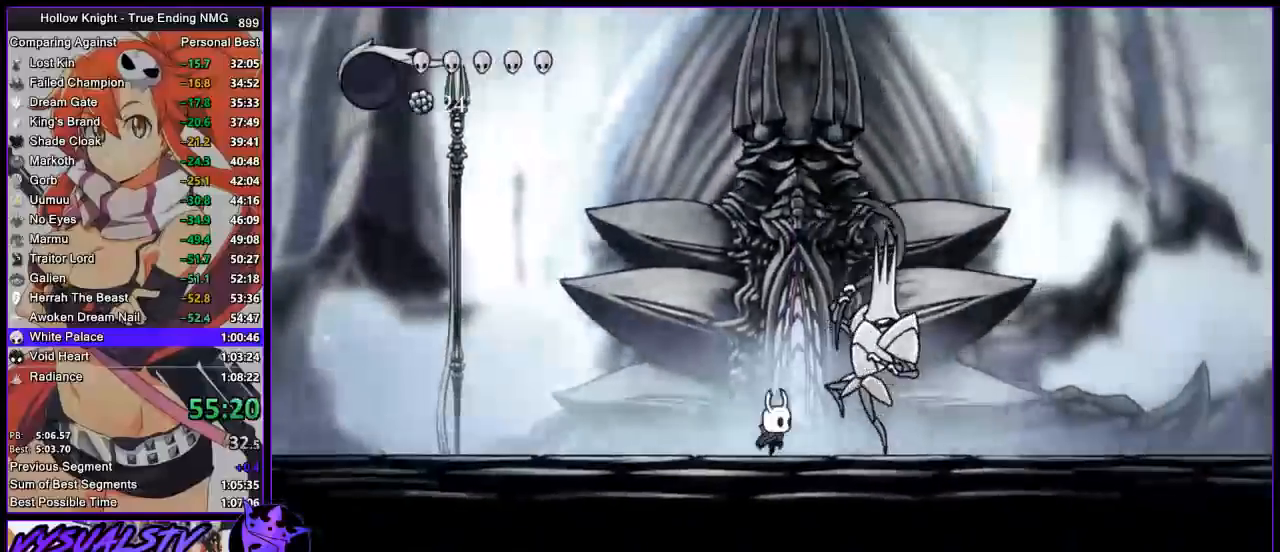
{"buttons": [], "left_stick": "center", "right_stick": "center", "button_events": [[233, "SQUARE", "down"], [400, "SQUARE", "up"]]}
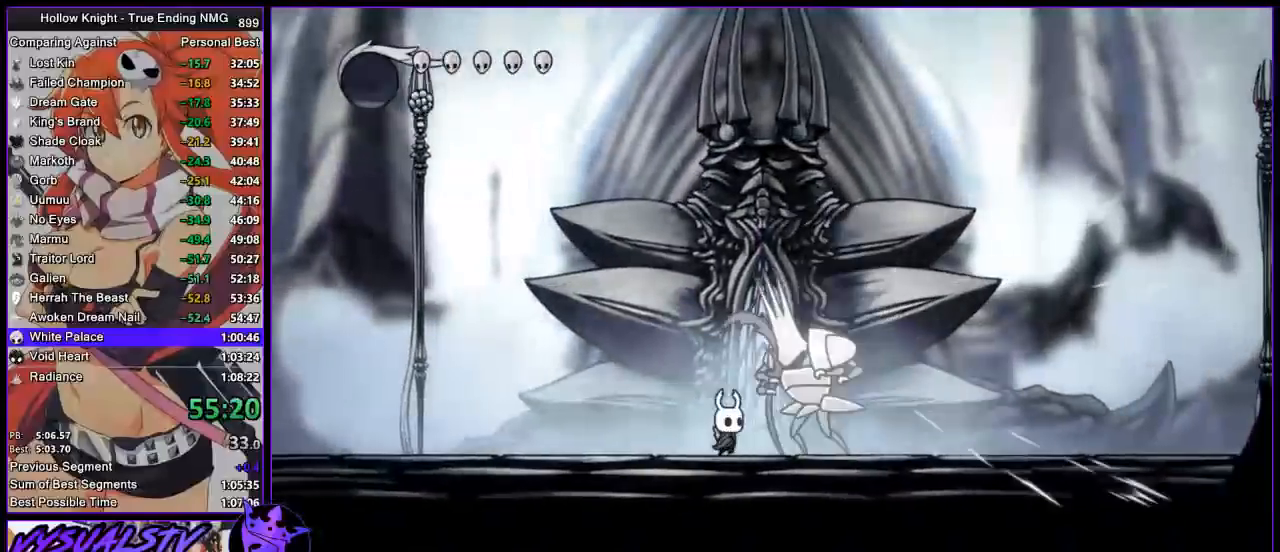
{"buttons": [], "left_stick": "right", "right_stick": "center", "button_events": [[133, "SQUARE", "down"], [300, "SQUARE", "up"]]}
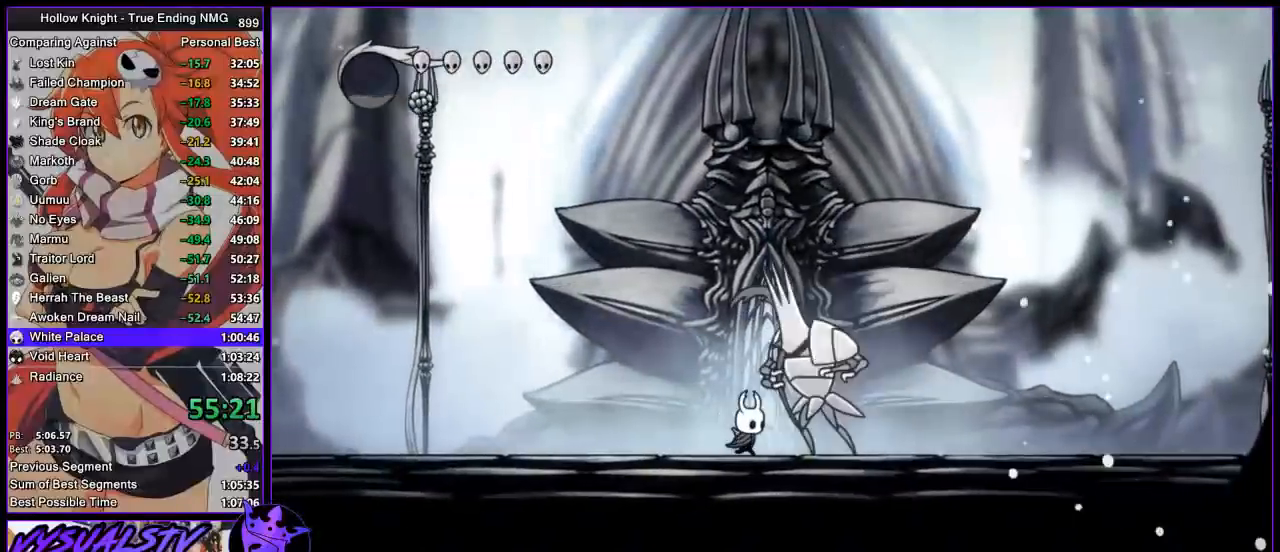
{"buttons": ["CROSS"], "left_stick": "right", "right_stick": "center", "button_events": [[33, "SQUARE", "down"], [133, "CROSS", "down"], [167, "SQUARE", "up"]]}
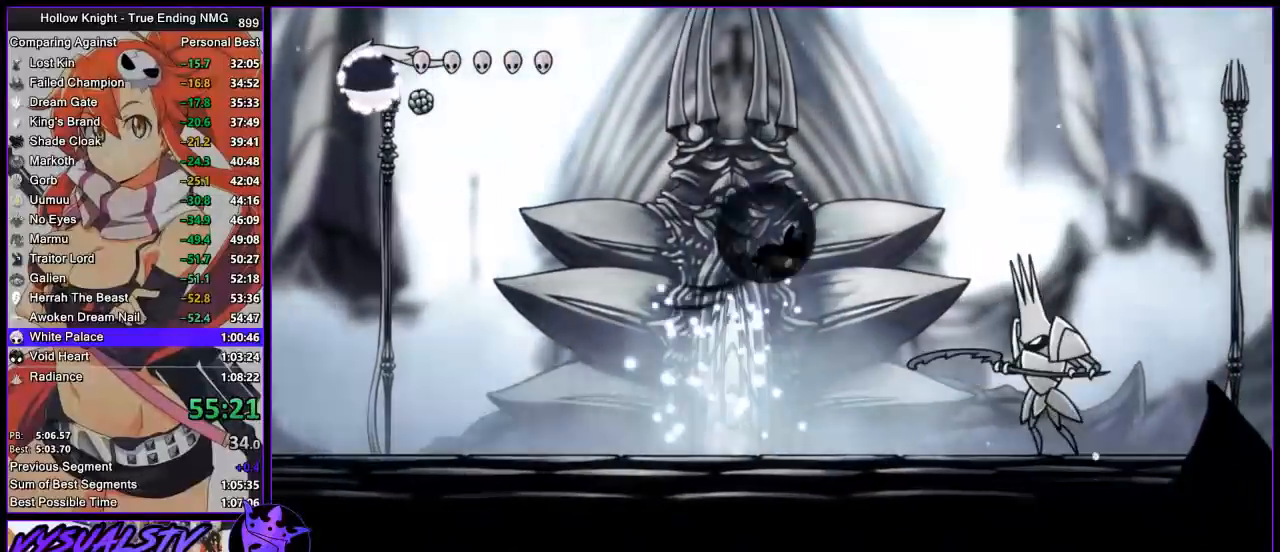
{"buttons": [], "left_stick": "down-right", "right_stick": "center", "button_events": [[33, "CROSS", "up"], [33, "R2", "down"], [267, "R2", "up"], [333, "SQUARE", "down"], [500, "SQUARE", "up"]]}
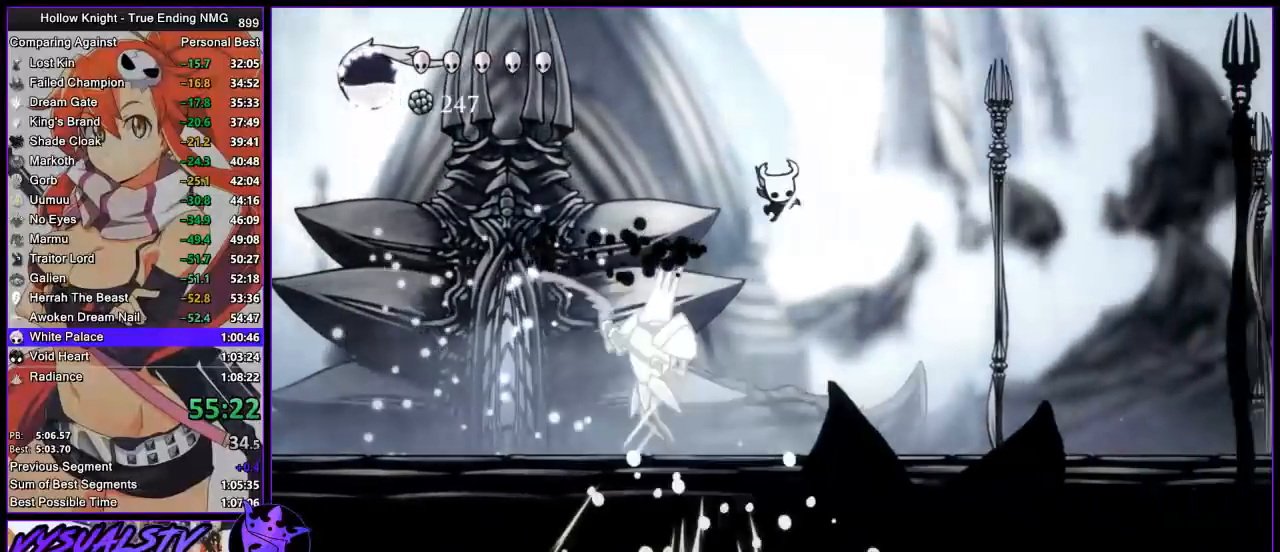
{"buttons": ["R2"], "left_stick": "left", "right_stick": "center", "button_events": [[400, "R2", "down"]]}
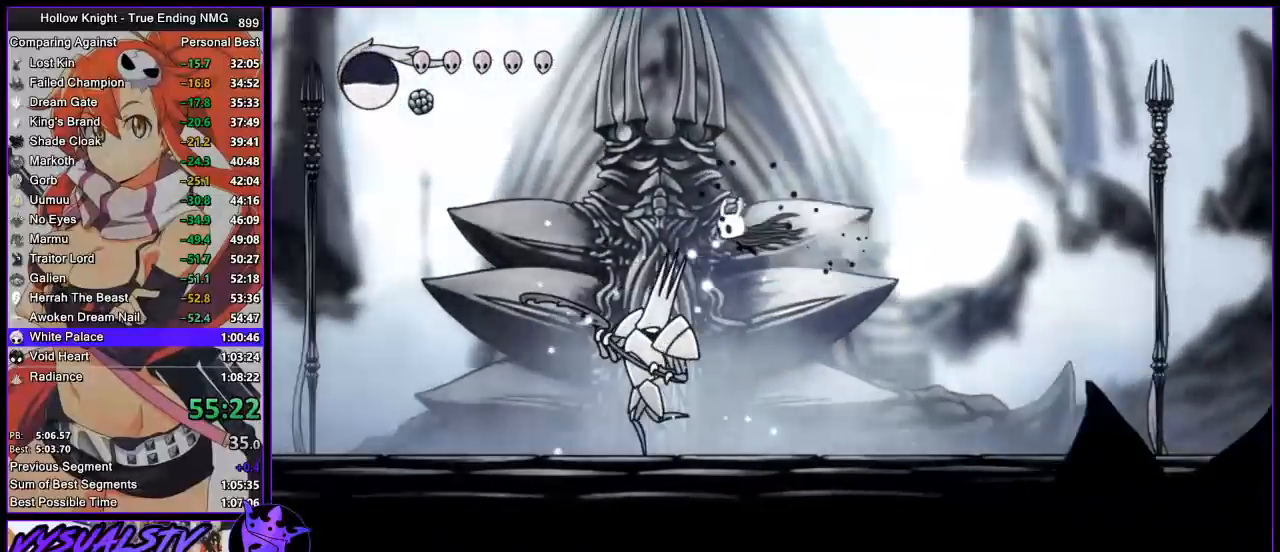
{"buttons": [], "left_stick": "left", "right_stick": "center", "button_events": [[133, "R2", "up"], [267, "SQUARE", "down"], [433, "SQUARE", "up"]]}
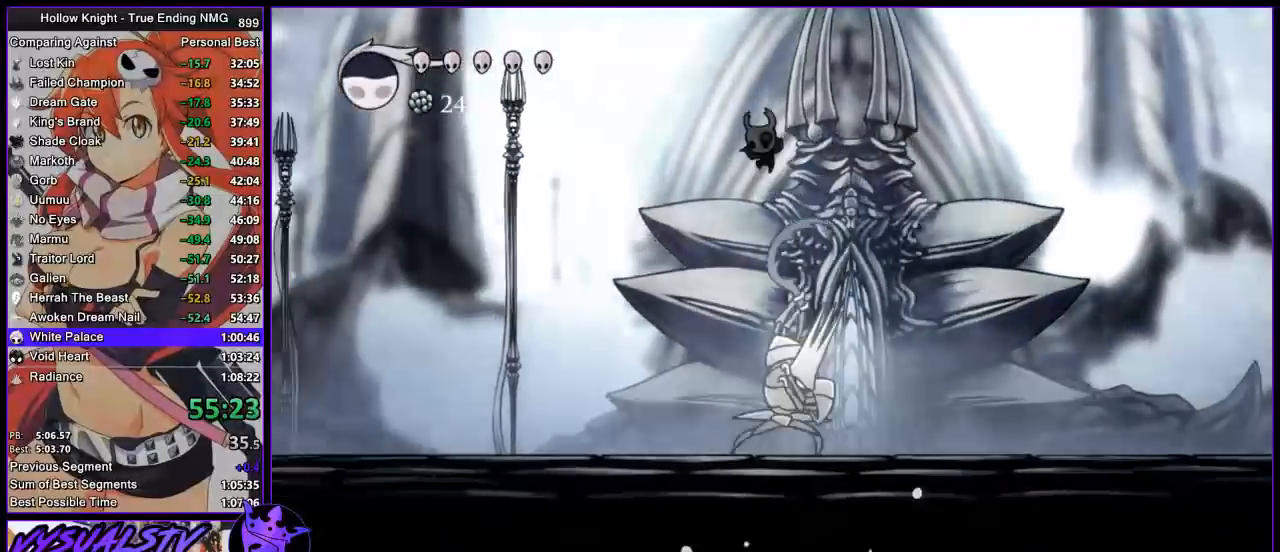
{"buttons": ["R1"], "left_stick": "center", "right_stick": "center", "button_events": [[367, "SQUARE", "down"], [433, "SQUARE", "up"], [500, "R1", "down"]]}
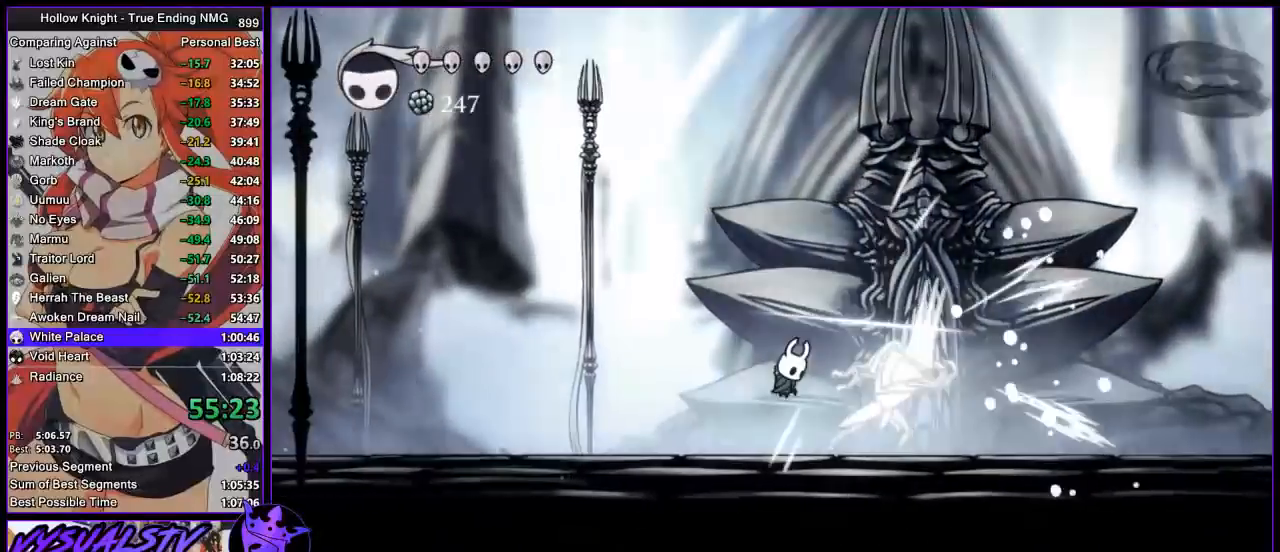
{"buttons": [], "left_stick": "right", "right_stick": "center", "button_events": [[300, "R1", "up"]]}
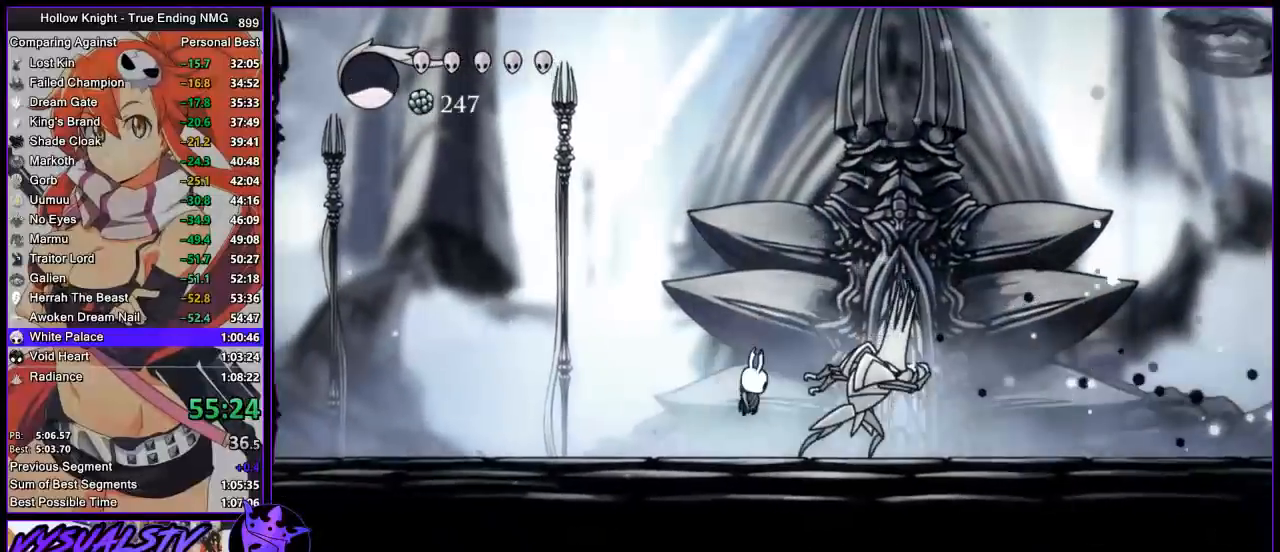
{"buttons": [], "left_stick": "center", "right_stick": "center", "button_events": [[33, "SQUARE", "down"], [100, "SQUARE", "up"], [167, "R1", "down"], [333, "R1", "up"]]}
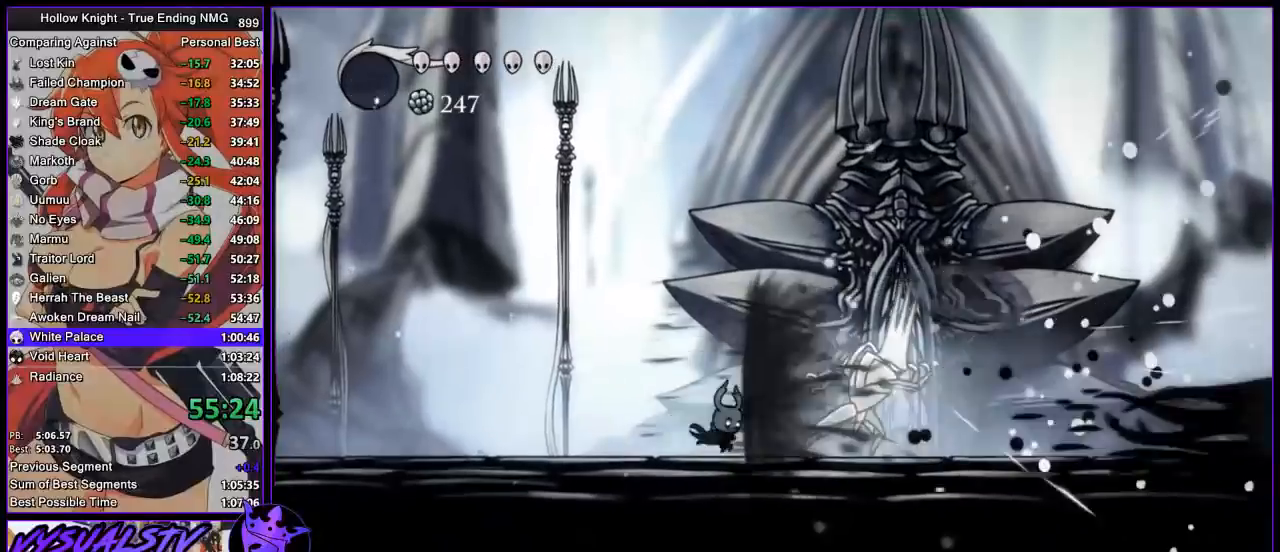
{"buttons": [], "left_stick": "right", "right_stick": "center", "button_events": [[167, "SQUARE", "down"], [367, "SQUARE", "up"]]}
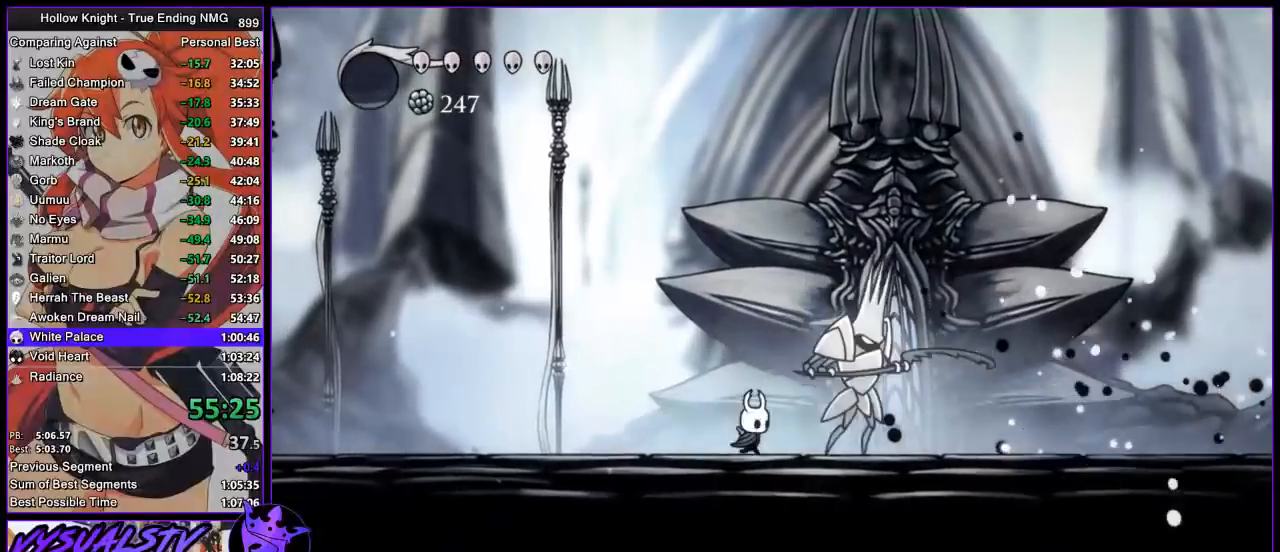
{"buttons": ["CROSS", "R2"], "left_stick": "right", "right_stick": "center", "button_events": [[67, "SQUARE", "down"], [133, "CROSS", "down"], [167, "SQUARE", "up"], [500, "R2", "down"]]}
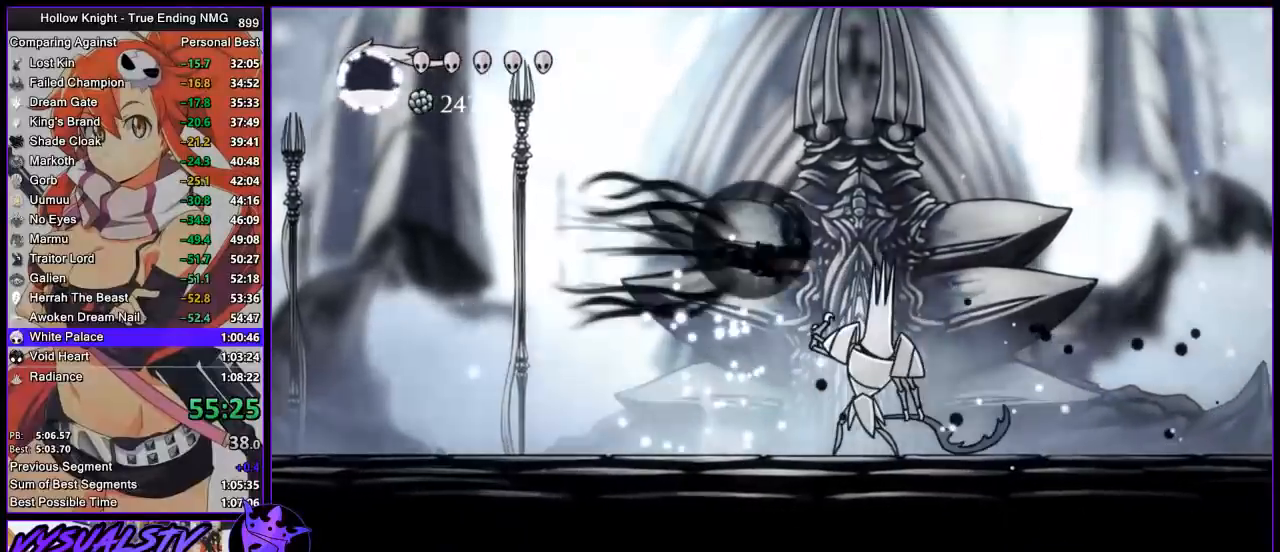
{"buttons": [], "left_stick": "center", "right_stick": "center", "button_events": [[33, "CROSS", "up"], [200, "R2", "up"], [433, "SQUARE", "down"], [500, "SQUARE", "up"]]}
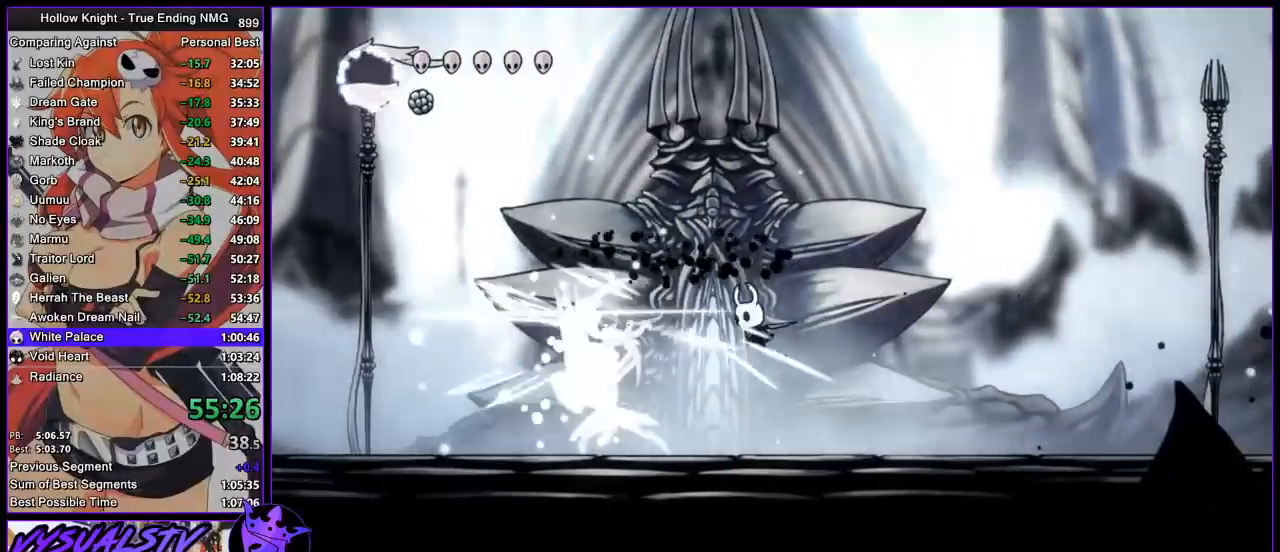
{"buttons": [], "left_stick": "left", "right_stick": "center", "button_events": [[100, "R1", "down"], [167, "R1", "up"], [233, "R1", "down"], [400, "R1", "up"]]}
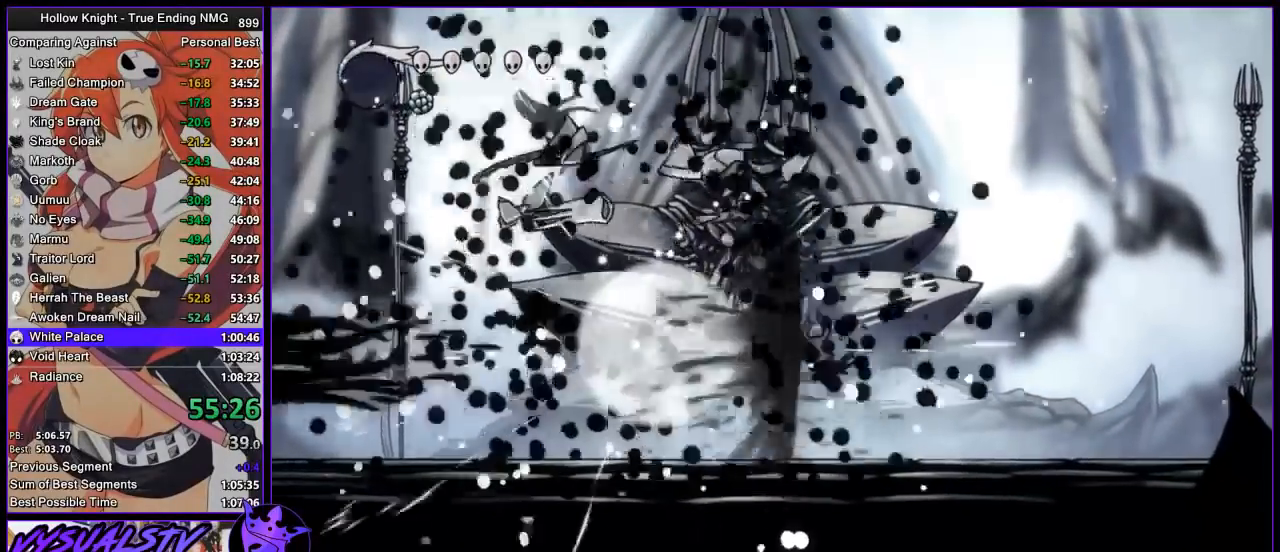
{"buttons": [], "left_stick": "center", "right_stick": "center", "button_events": []}
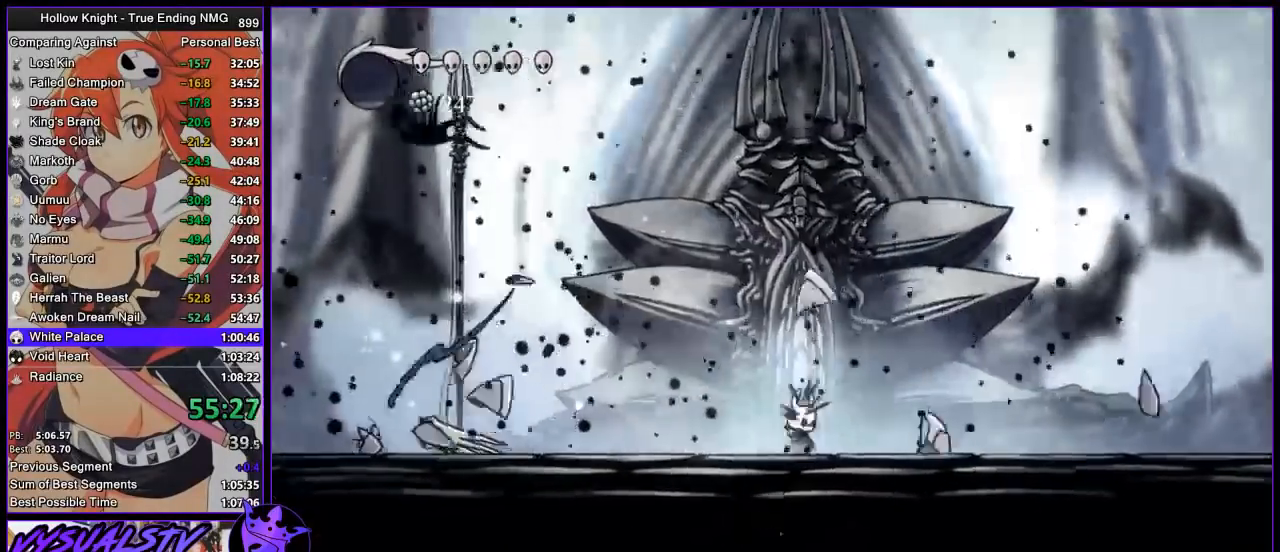
{"buttons": [], "left_stick": "center", "right_stick": "center", "button_events": []}
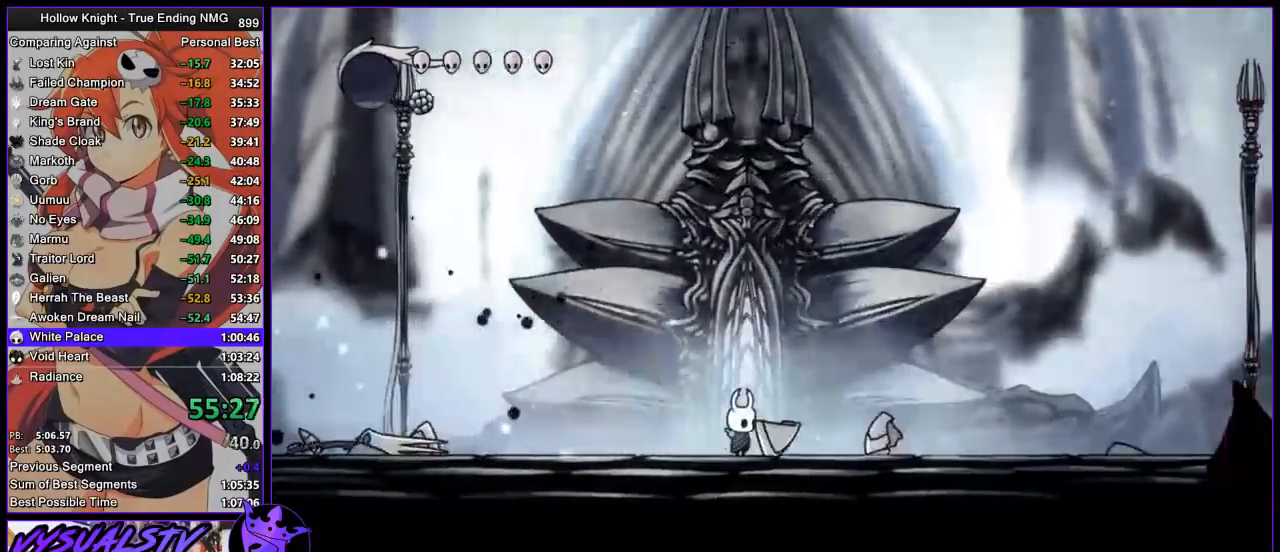
{"buttons": ["DPAD_UP"], "left_stick": "center", "right_stick": "center", "button_events": [[233, "DPAD_UP", "down"], [300, "DPAD_UP", "up"], [367, "DPAD_UP", "down"], [433, "DPAD_UP", "up"], [500, "DPAD_UP", "down"]]}
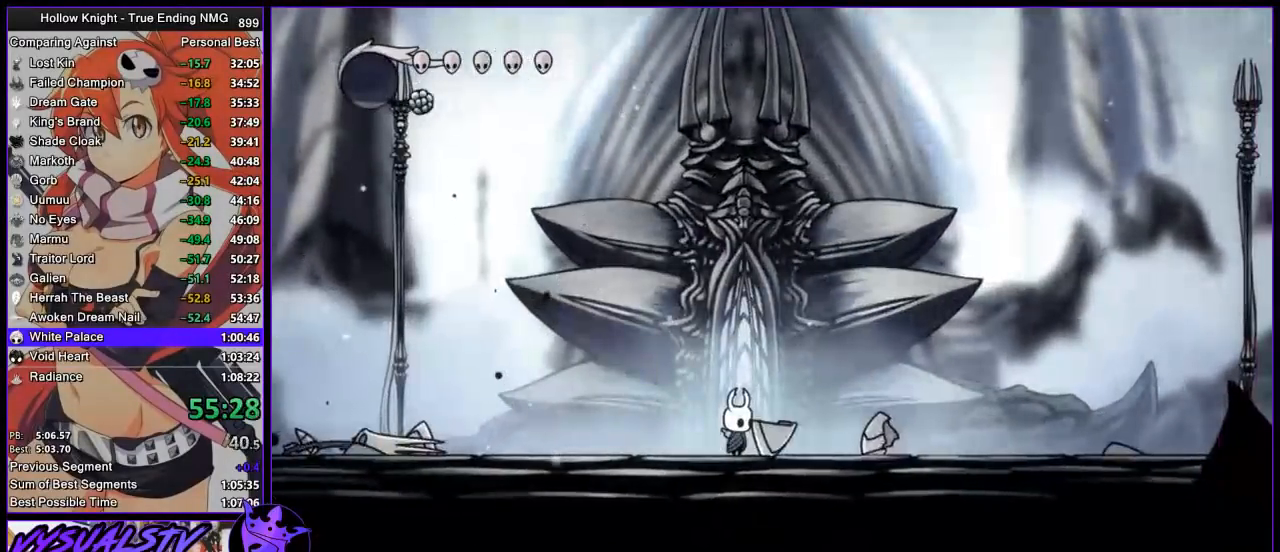
{"buttons": ["DPAD_UP"], "left_stick": "center", "right_stick": "center", "button_events": [[67, "DPAD_UP", "up"], [133, "DPAD_UP", "down"], [200, "DPAD_UP", "up"], [367, "DPAD_UP", "down"], [433, "DPAD_UP", "up"], [500, "DPAD_UP", "down"]]}